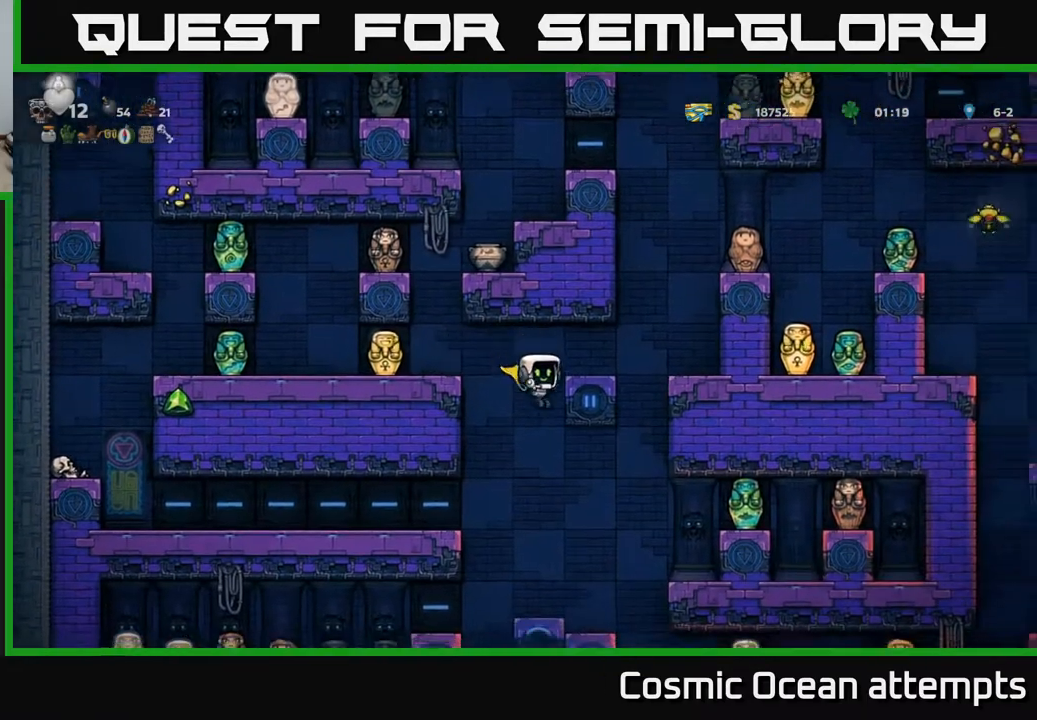
Gameplay with a controller (Xbox layout); each line is a JSON object with the inputs held at the frame after it. "events" lists button and stick changes between this image and that frame as [ms after this image, input, new state], when the widget could be followed in between. Not read: right_stick.
{"buttons": ["A"], "left_stick": "center", "events": [[133, "DPAD_LEFT", "down"], [150, "A", "down"], [233, "DPAD_LEFT", "up"]]}
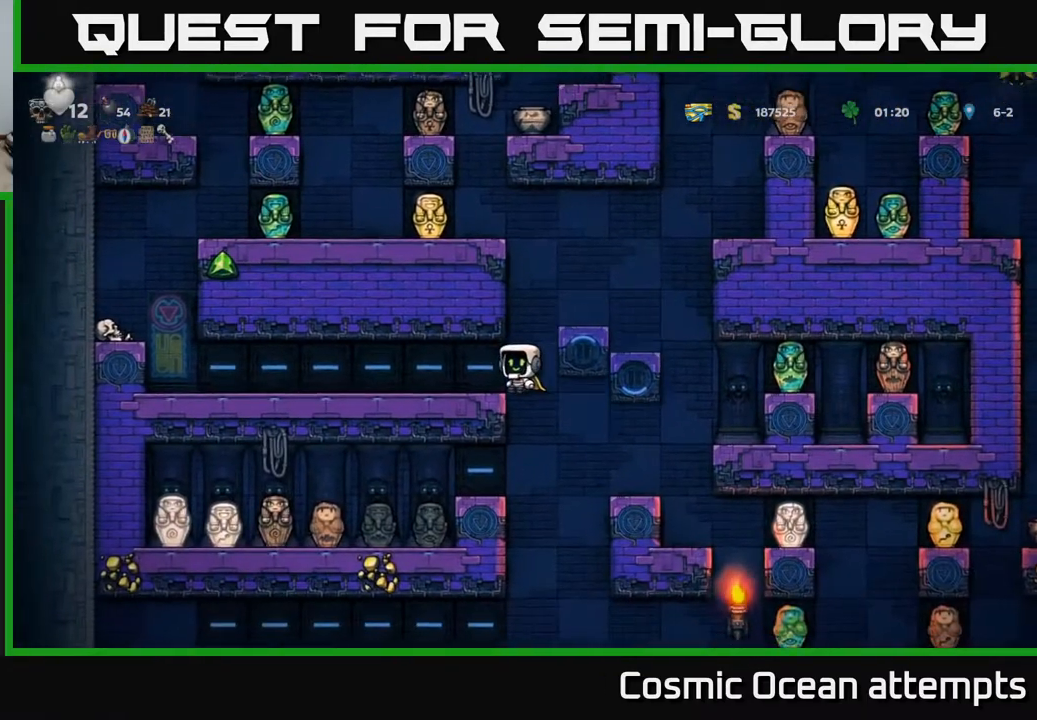
{"buttons": [], "left_stick": "center", "events": [[350, "A", "up"]]}
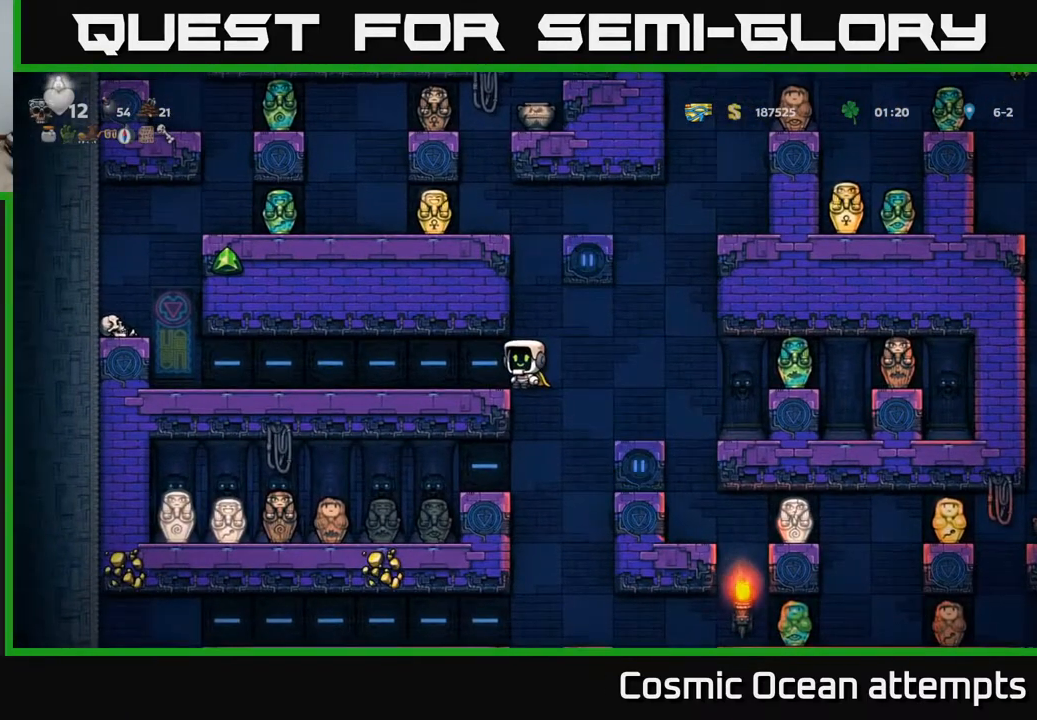
{"buttons": ["DPAD_LEFT"], "left_stick": "center", "events": [[117, "DPAD_RIGHT", "down"], [217, "DPAD_RIGHT", "up"], [283, "DPAD_LEFT", "down"]]}
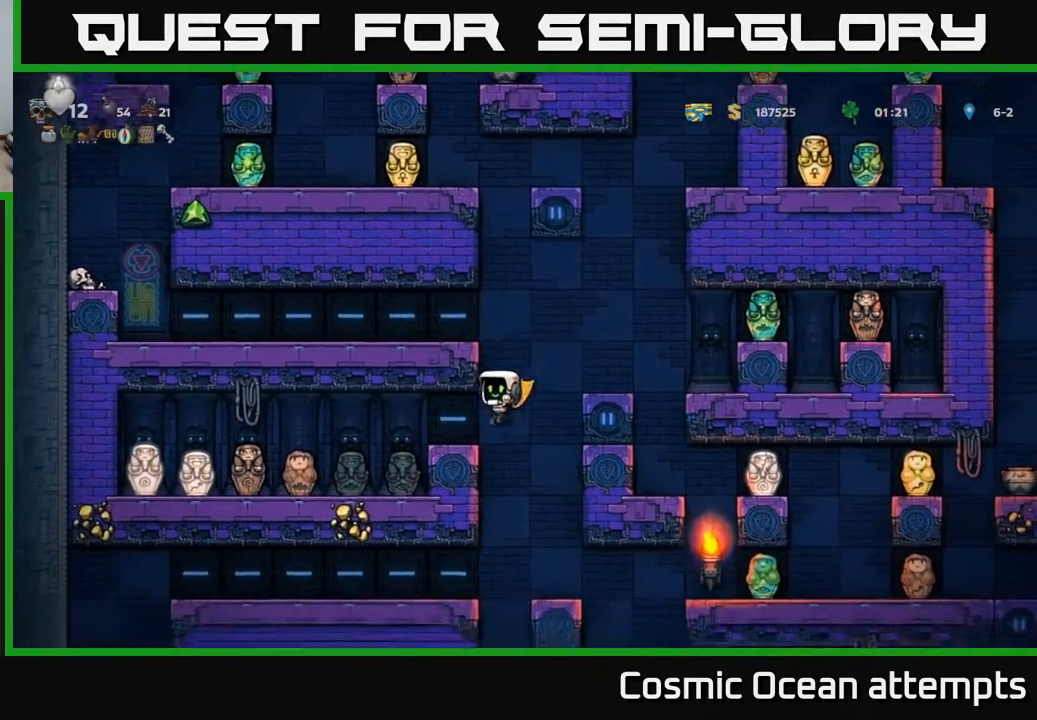
{"buttons": ["DPAD_RIGHT"], "left_stick": "center", "events": [[267, "DPAD_LEFT", "up"], [500, "DPAD_RIGHT", "down"]]}
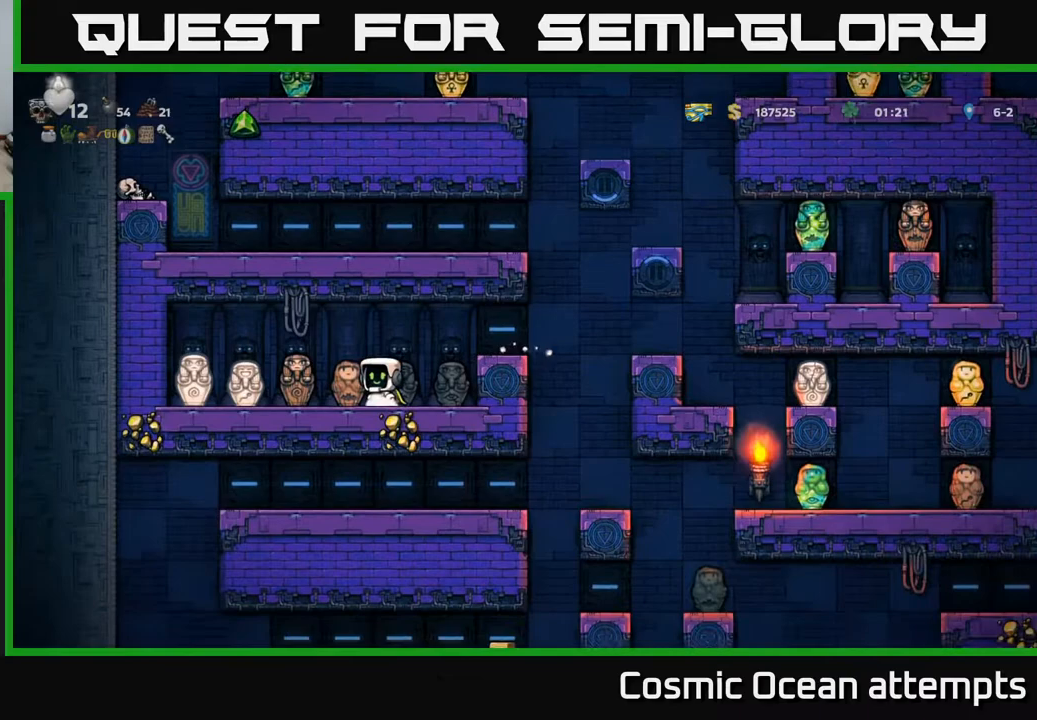
{"buttons": ["DPAD_RIGHT"], "left_stick": "center", "events": [[100, "DPAD_RIGHT", "up"], [300, "A", "down"], [317, "DPAD_RIGHT", "down"], [450, "A", "up"]]}
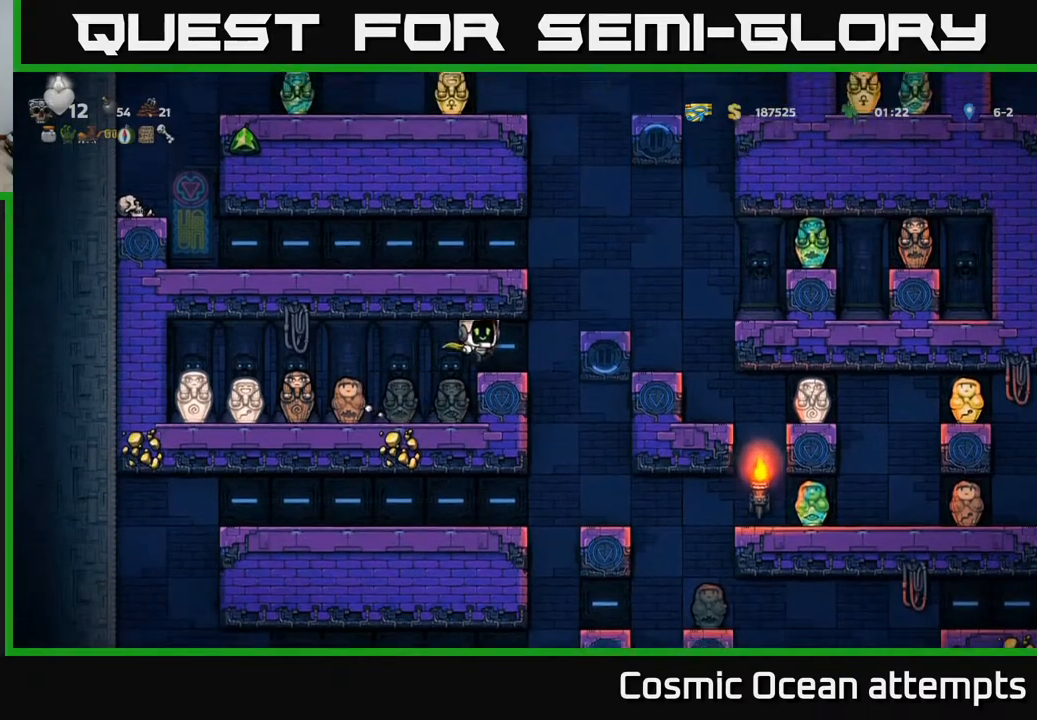
{"buttons": [], "left_stick": "center", "events": [[50, "DPAD_RIGHT", "up"], [300, "DPAD_LEFT", "down"], [400, "DPAD_LEFT", "up"]]}
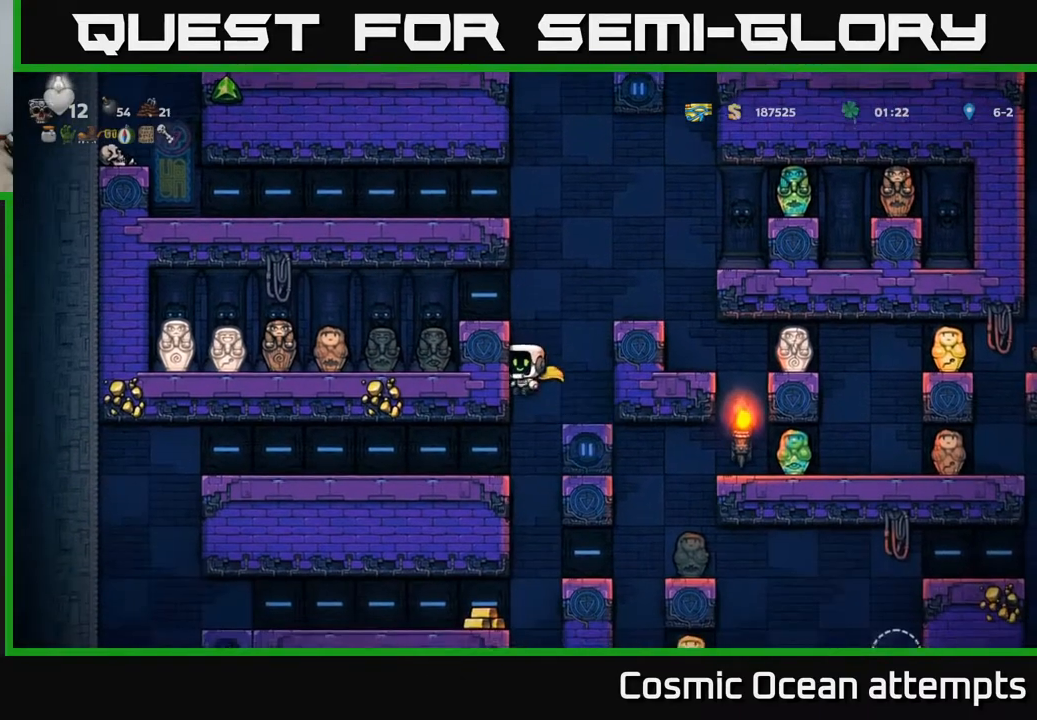
{"buttons": [], "left_stick": "center", "events": [[33, "DPAD_DOWN", "down"], [83, "A", "down"], [167, "A", "up"], [183, "DPAD_DOWN", "up"]]}
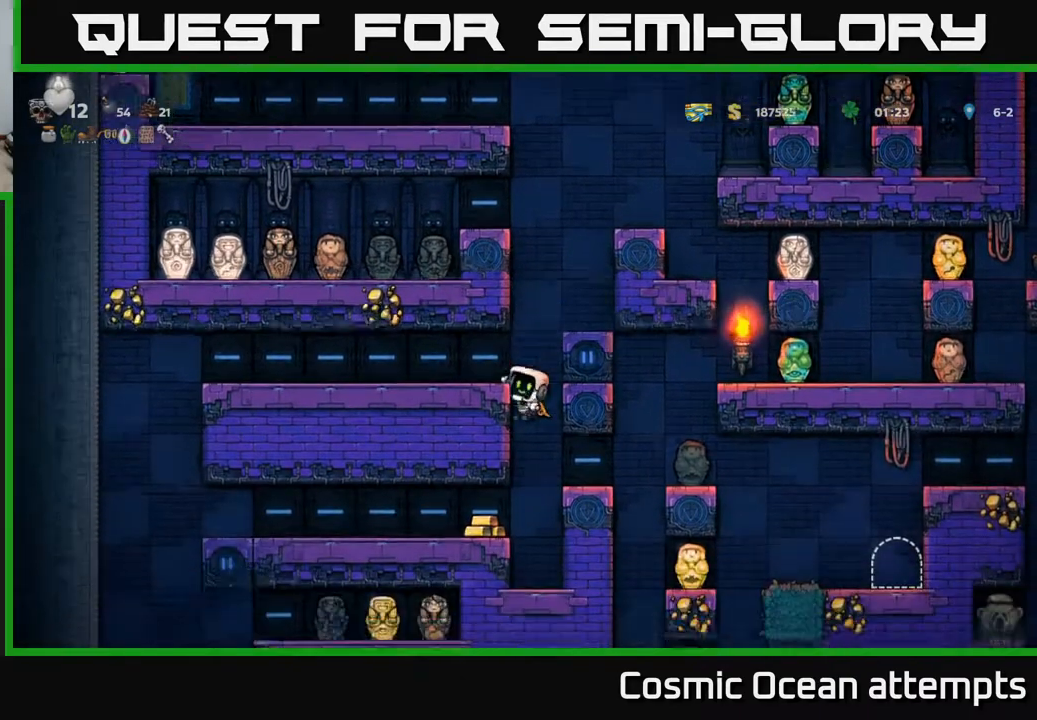
{"buttons": [], "left_stick": "center", "events": [[133, "DPAD_DOWN", "down"], [200, "A", "down"], [300, "A", "up"], [367, "DPAD_DOWN", "up"]]}
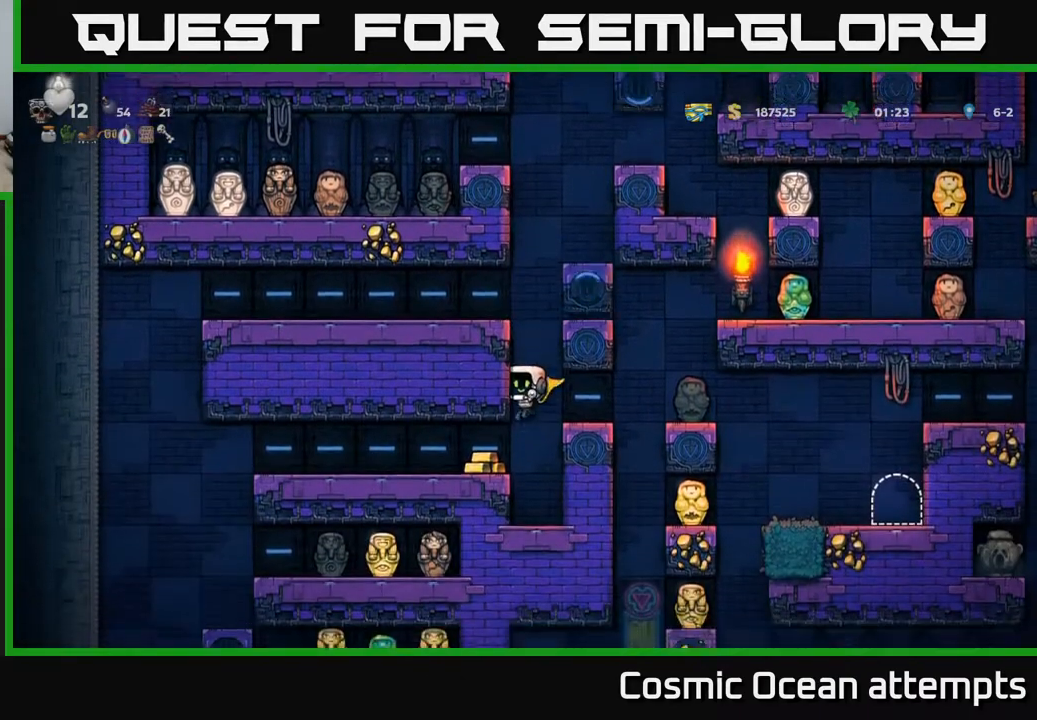
{"buttons": ["DPAD_RIGHT"], "left_stick": "center", "events": [[50, "DPAD_LEFT", "down"], [200, "DPAD_LEFT", "up"], [467, "DPAD_RIGHT", "down"]]}
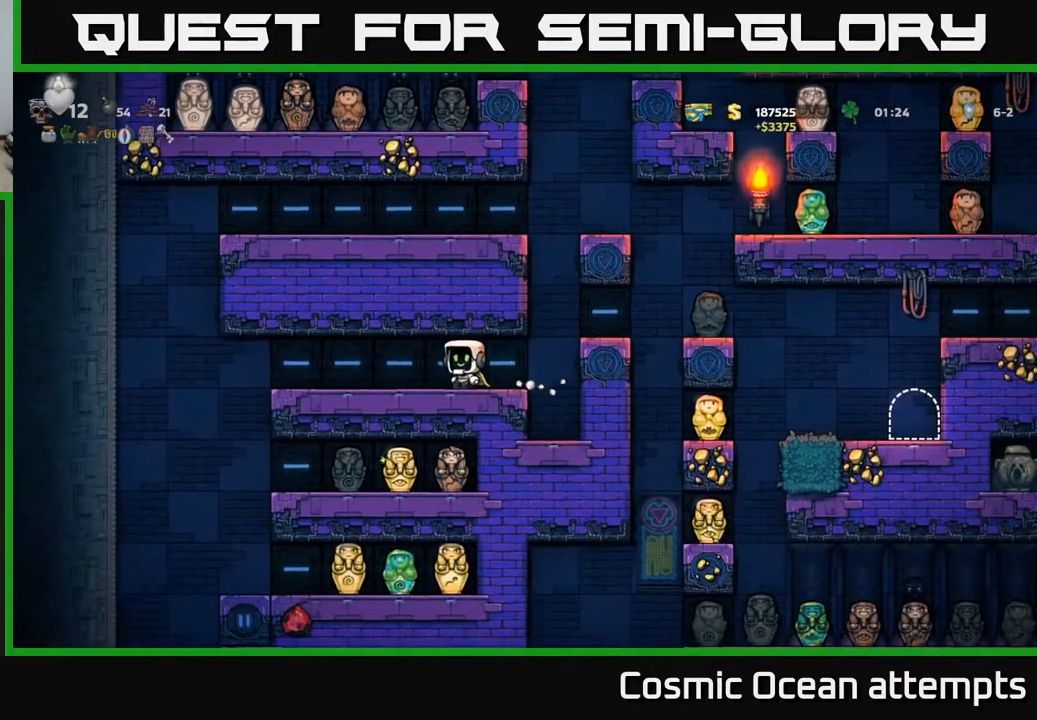
{"buttons": [], "left_stick": "center", "events": [[150, "DPAD_RIGHT", "up"]]}
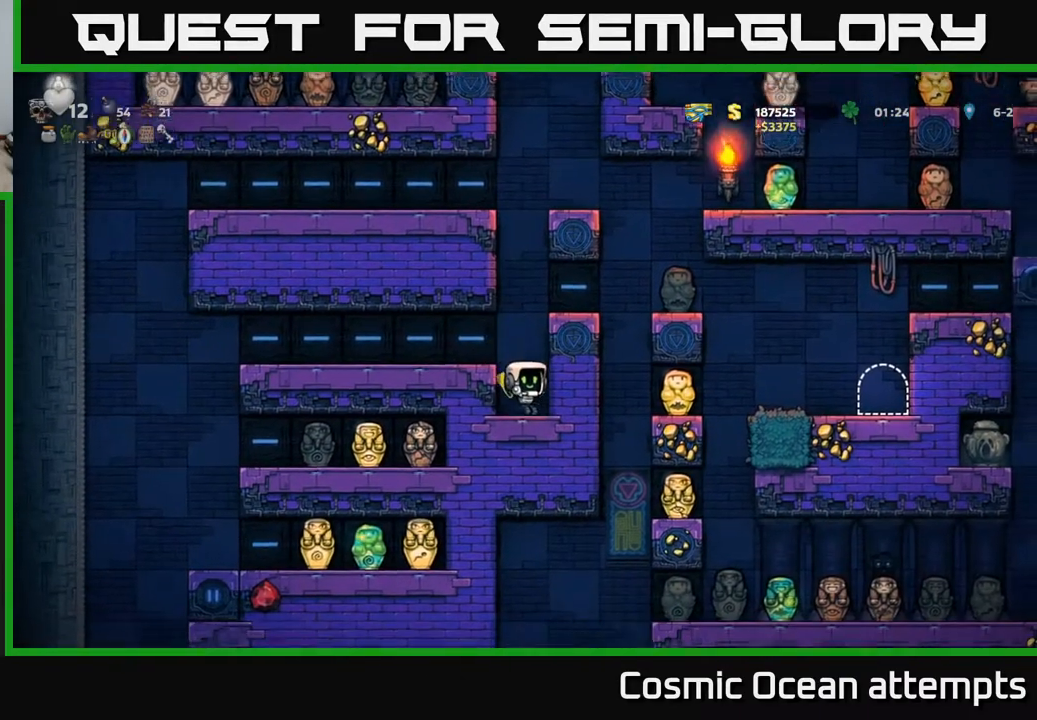
{"buttons": [], "left_stick": "center", "events": []}
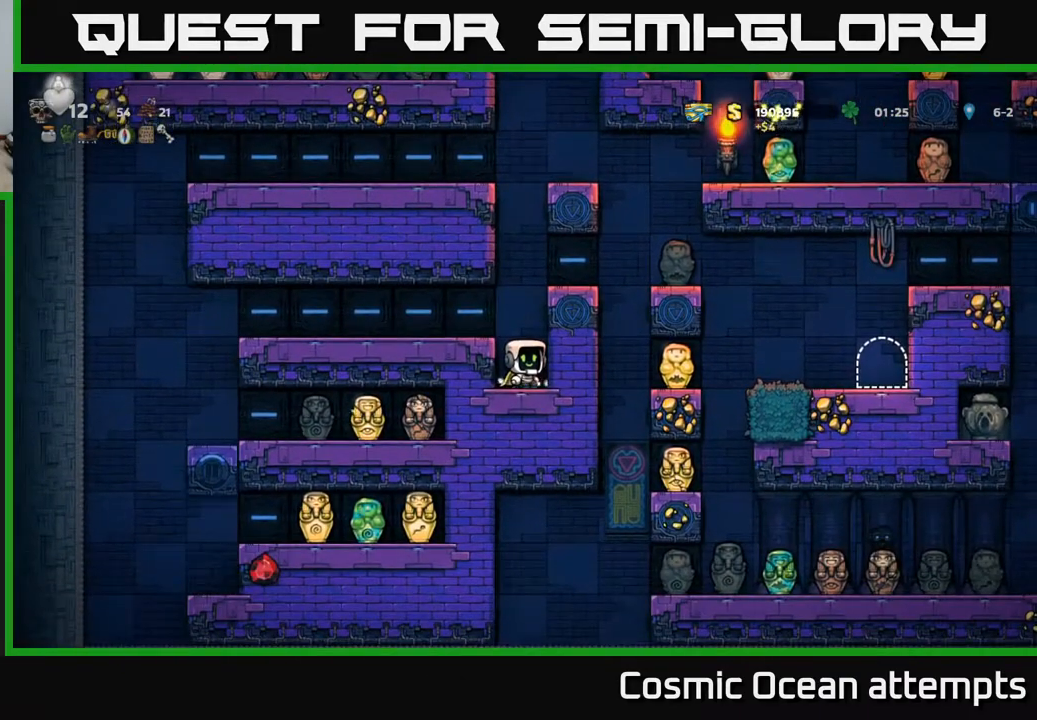
{"buttons": ["A", "DPAD_RIGHT"], "left_stick": "center", "events": [[333, "A", "down"], [483, "DPAD_RIGHT", "down"]]}
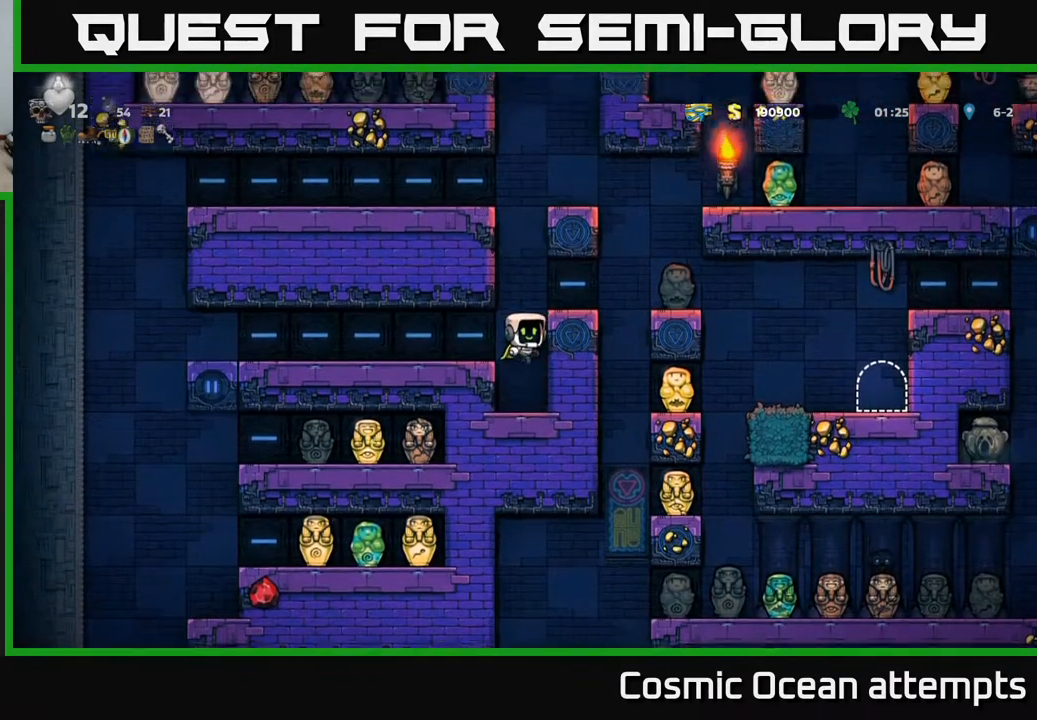
{"buttons": ["DPAD_RIGHT"], "left_stick": "center", "events": [[17, "A", "up"]]}
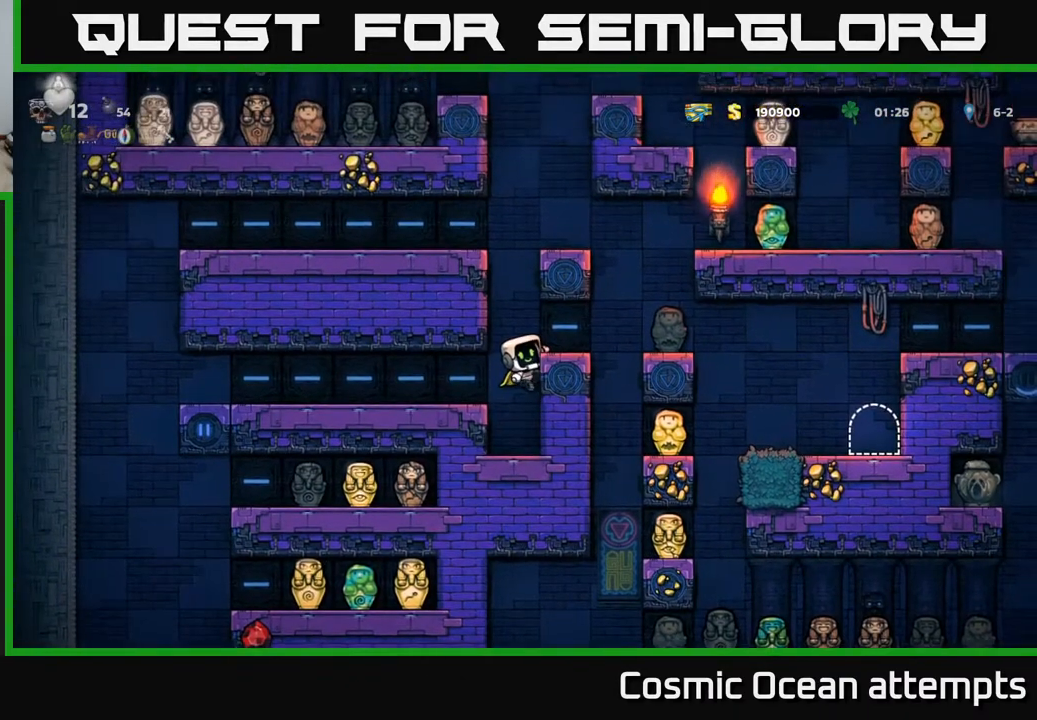
{"buttons": ["DPAD_RIGHT"], "left_stick": "center", "events": [[383, "A", "down"], [483, "A", "up"]]}
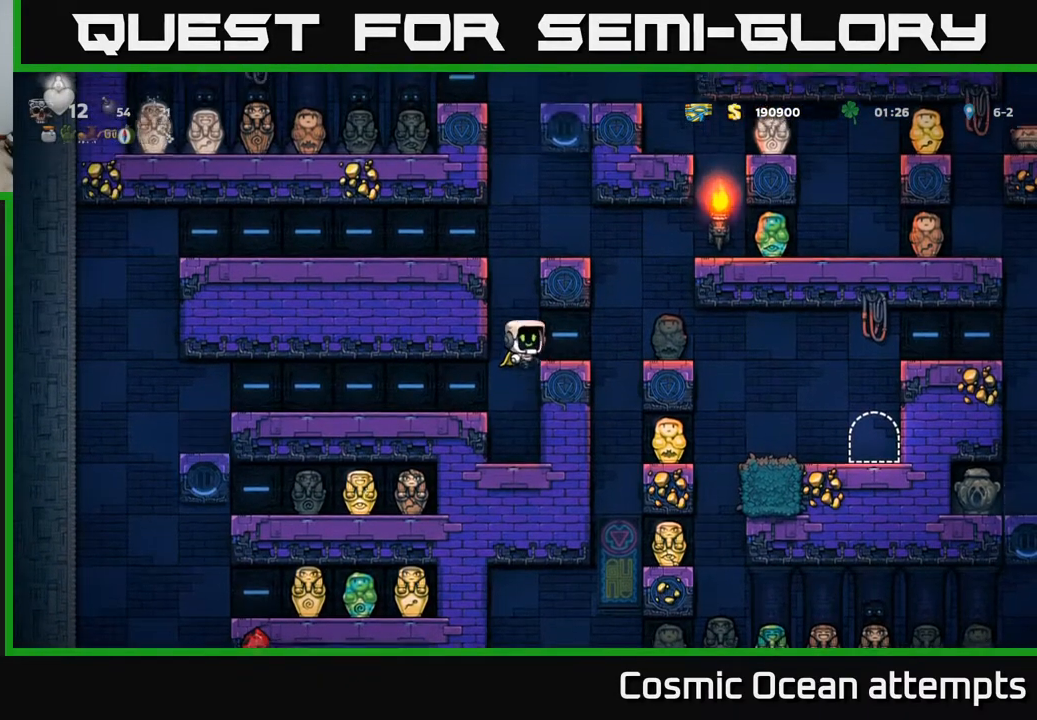
{"buttons": [], "left_stick": "center", "events": [[417, "DPAD_RIGHT", "up"]]}
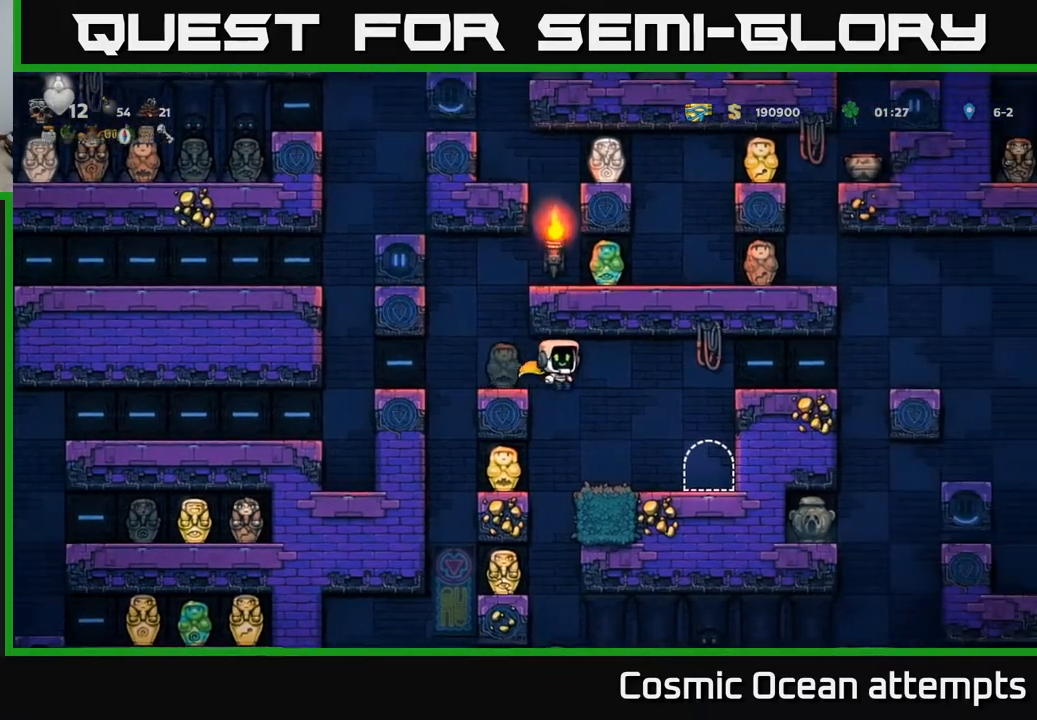
{"buttons": [], "left_stick": "center", "events": [[417, "DPAD_LEFT", "down"], [500, "DPAD_LEFT", "up"]]}
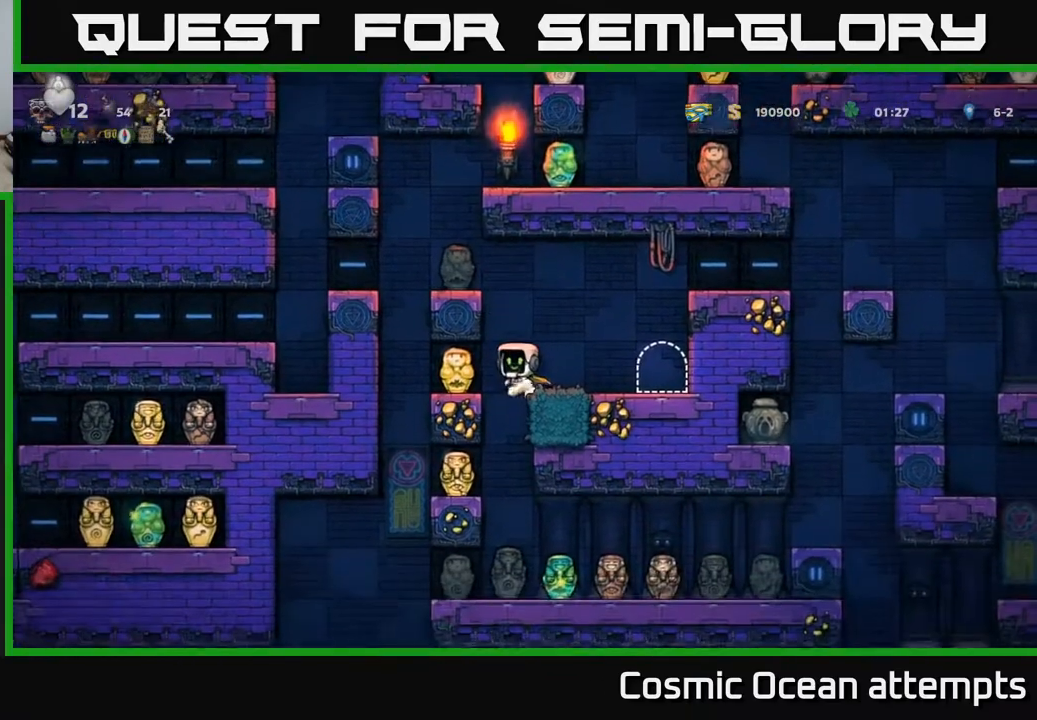
{"buttons": [], "left_stick": "center", "events": []}
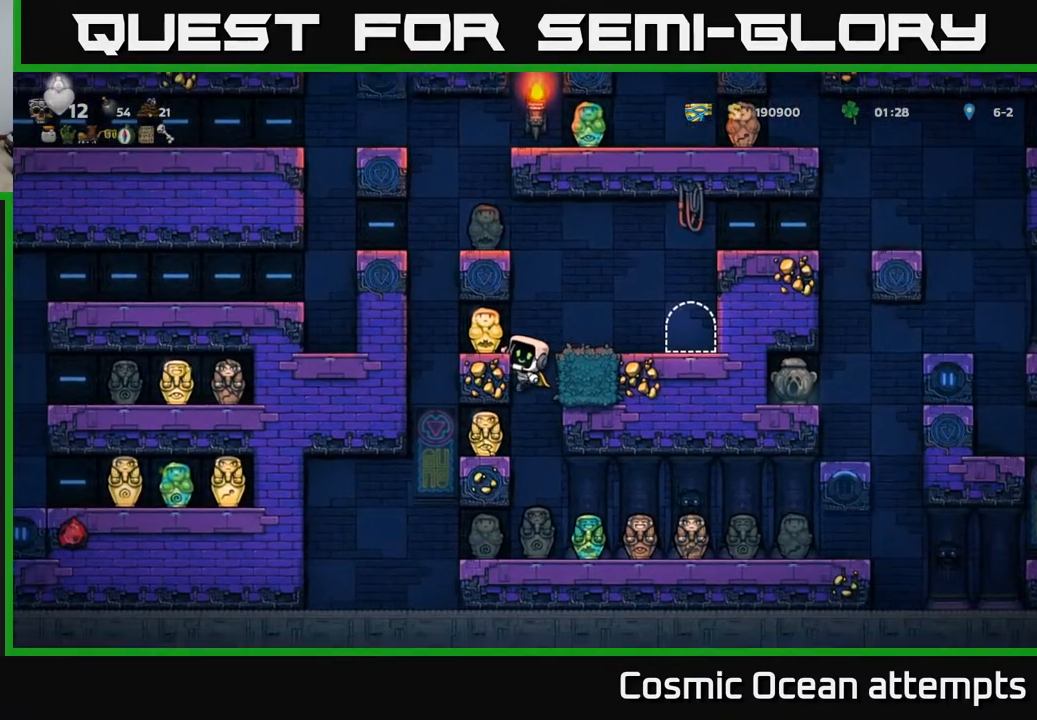
{"buttons": ["DPAD_RIGHT"], "left_stick": "center", "events": [[83, "DPAD_DOWN", "down"], [117, "A", "down"], [200, "A", "up"], [217, "DPAD_DOWN", "up"], [500, "DPAD_RIGHT", "down"]]}
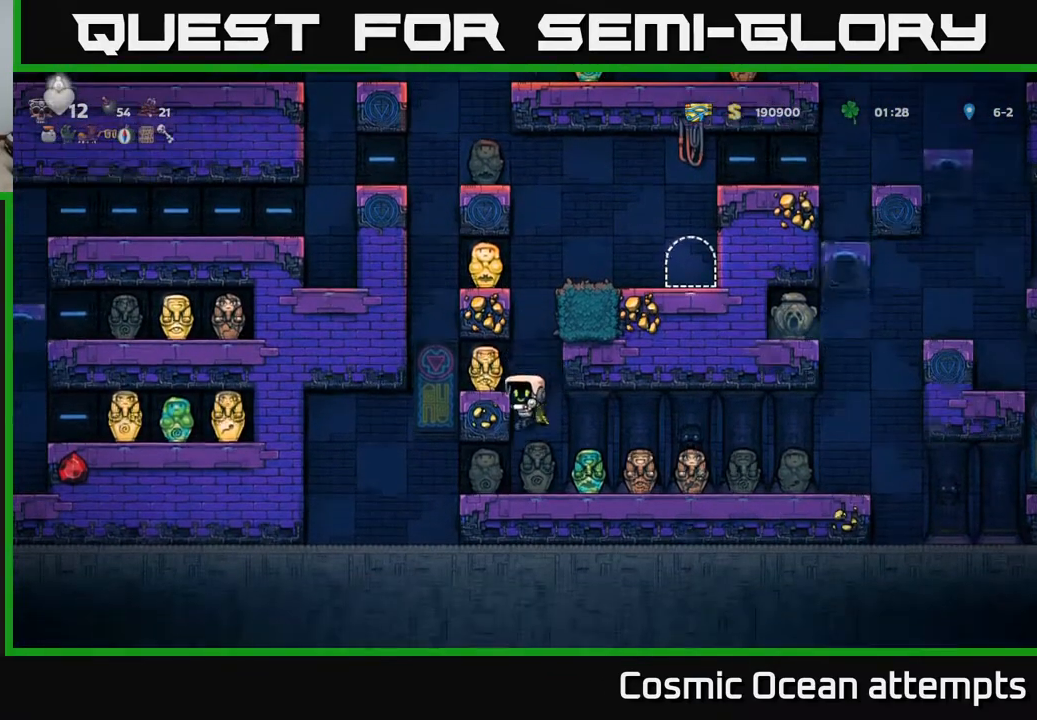
{"buttons": ["A", "DPAD_DOWN"], "left_stick": "center", "events": [[133, "DPAD_RIGHT", "up"], [417, "DPAD_DOWN", "down"], [433, "A", "down"]]}
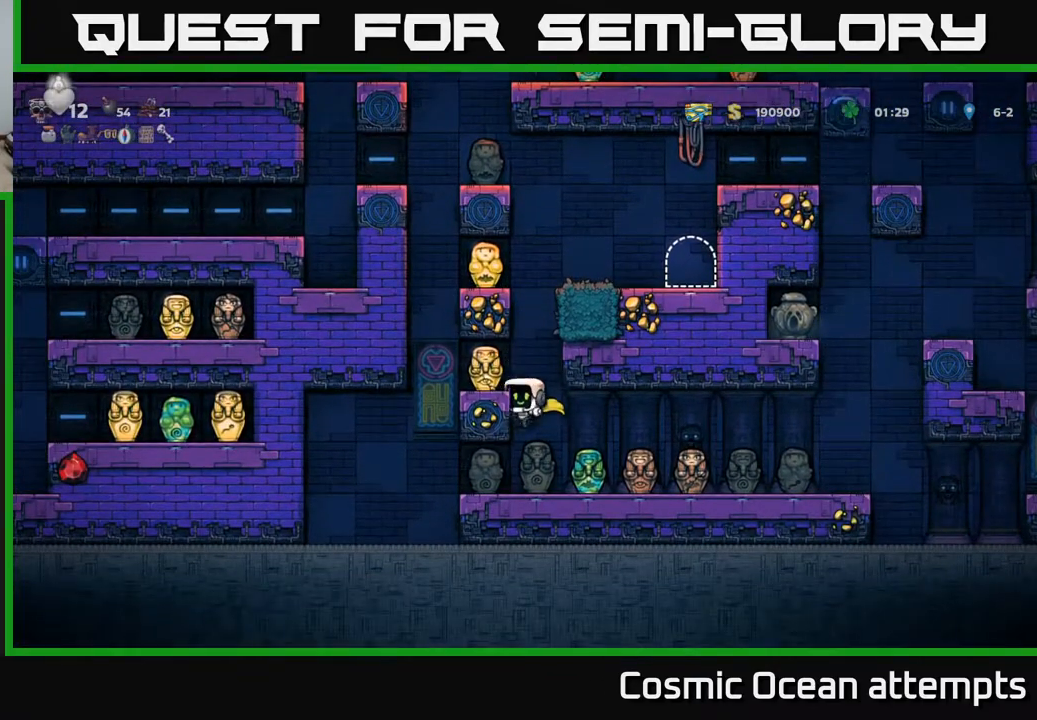
{"buttons": ["DPAD_DOWN"], "left_stick": "center", "events": [[17, "A", "up"], [67, "DPAD_DOWN", "up"], [150, "DPAD_RIGHT", "down"], [250, "DPAD_RIGHT", "up"], [400, "DPAD_DOWN", "down"]]}
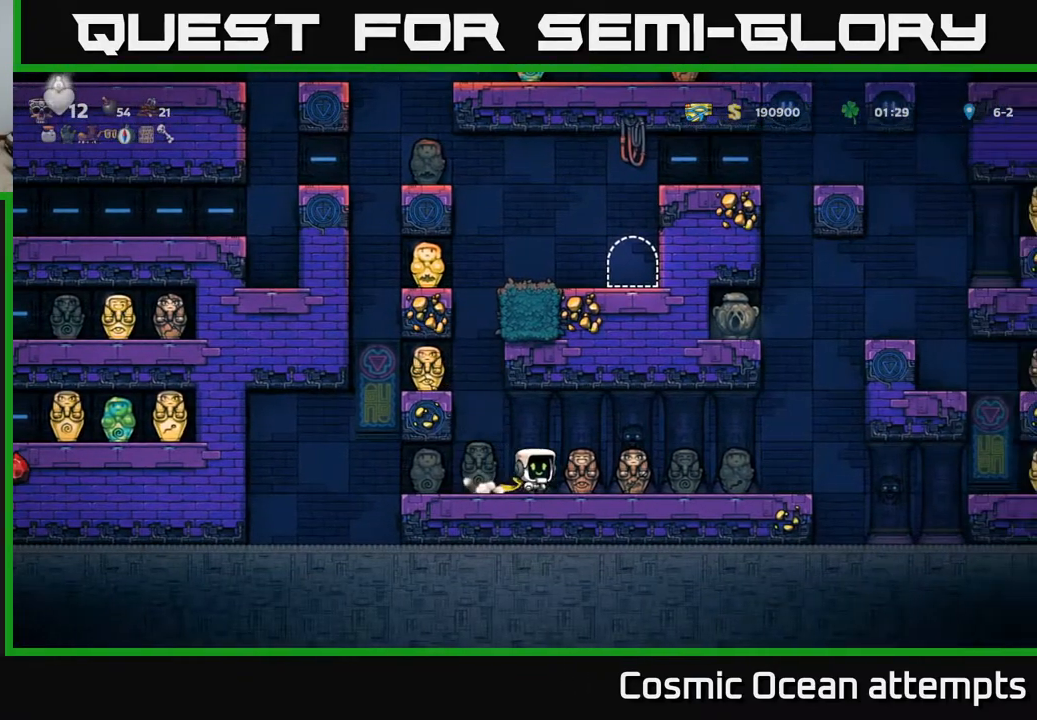
{"buttons": ["DPAD_LEFT"], "left_stick": "center", "events": [[33, "X", "down"], [133, "X", "up"], [150, "DPAD_DOWN", "up"], [250, "DPAD_LEFT", "down"], [283, "A", "down"], [383, "A", "up"]]}
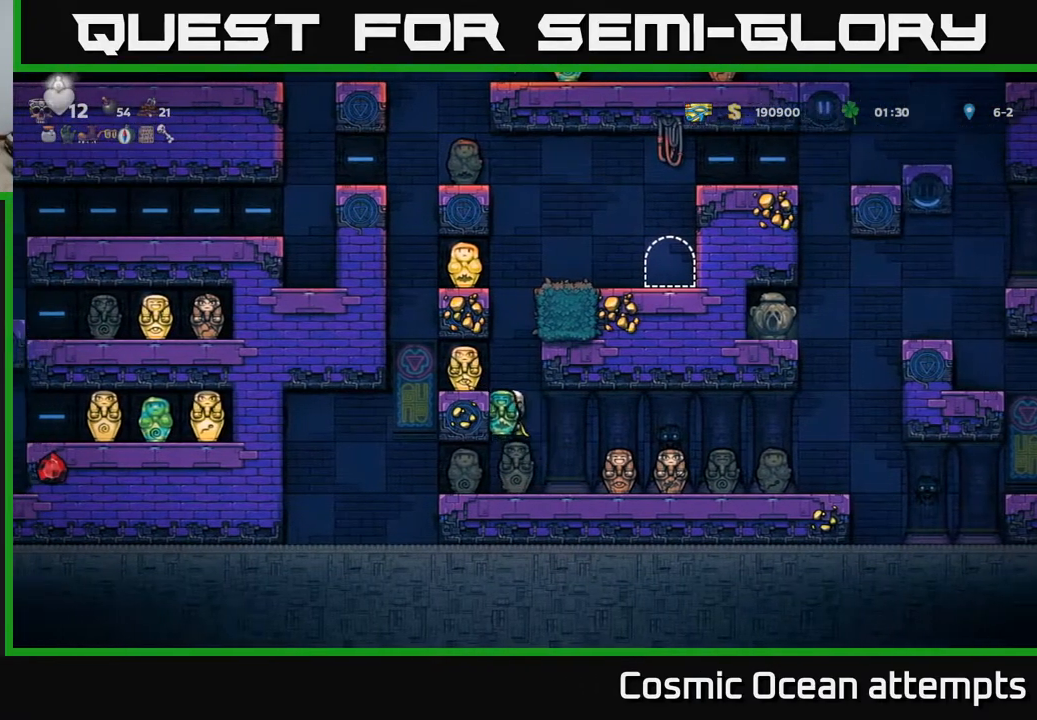
{"buttons": ["A", "DPAD_RIGHT"], "left_stick": "center", "events": [[117, "A", "down"], [250, "DPAD_LEFT", "up"], [283, "DPAD_RIGHT", "down"], [300, "A", "up"], [400, "A", "down"]]}
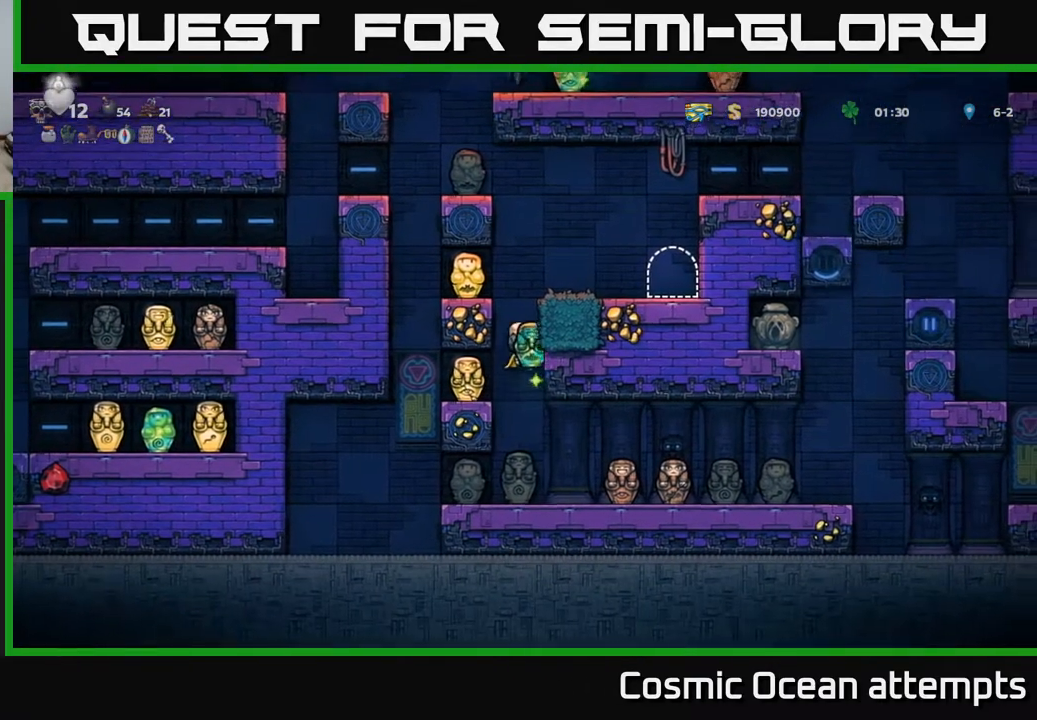
{"buttons": ["DPAD_RIGHT"], "left_stick": "center", "events": [[50, "A", "up"], [233, "A", "down"], [383, "A", "up"]]}
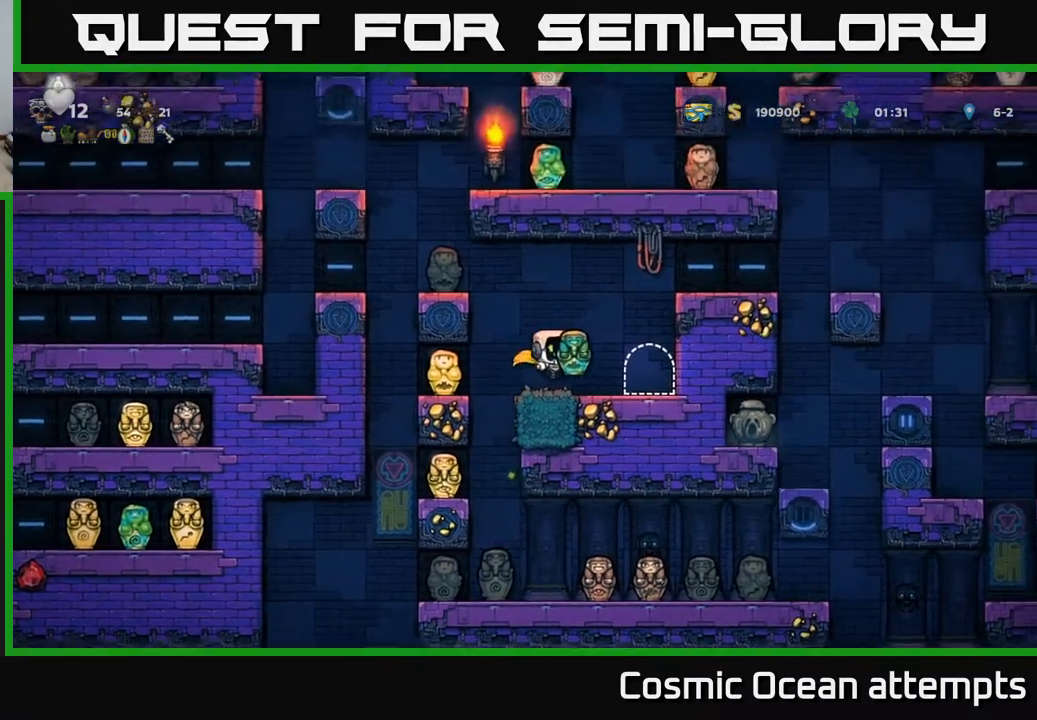
{"buttons": [], "left_stick": "center", "events": [[83, "DPAD_RIGHT", "up"]]}
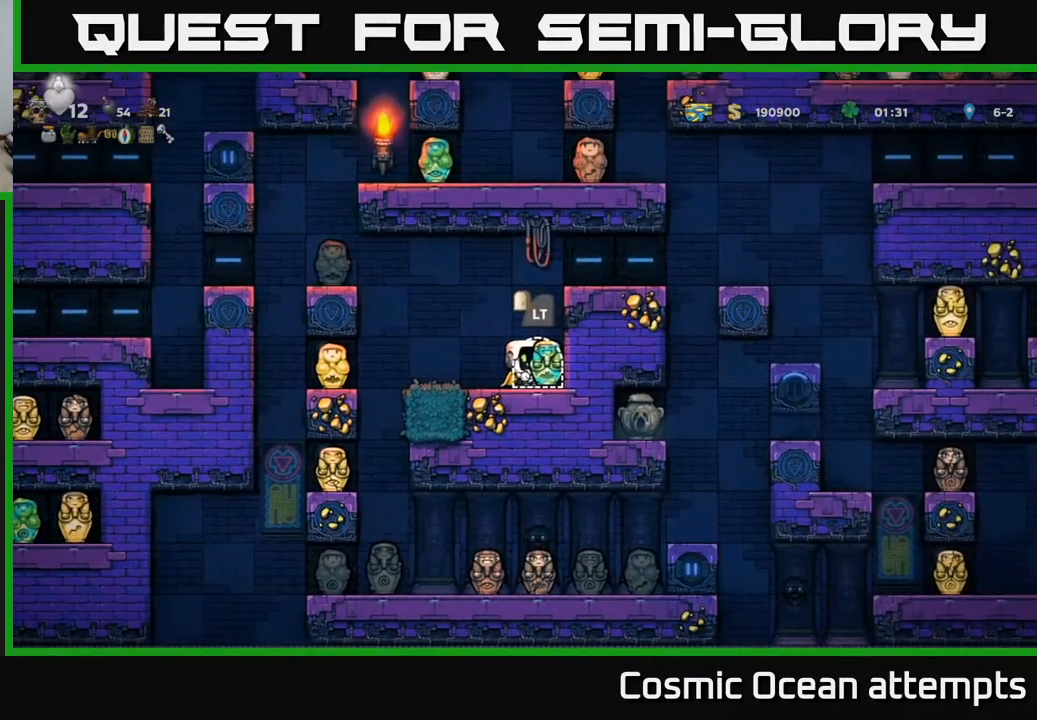
{"buttons": [], "left_stick": "center", "events": [[33, "L2", "down"], [133, "L2", "up"]]}
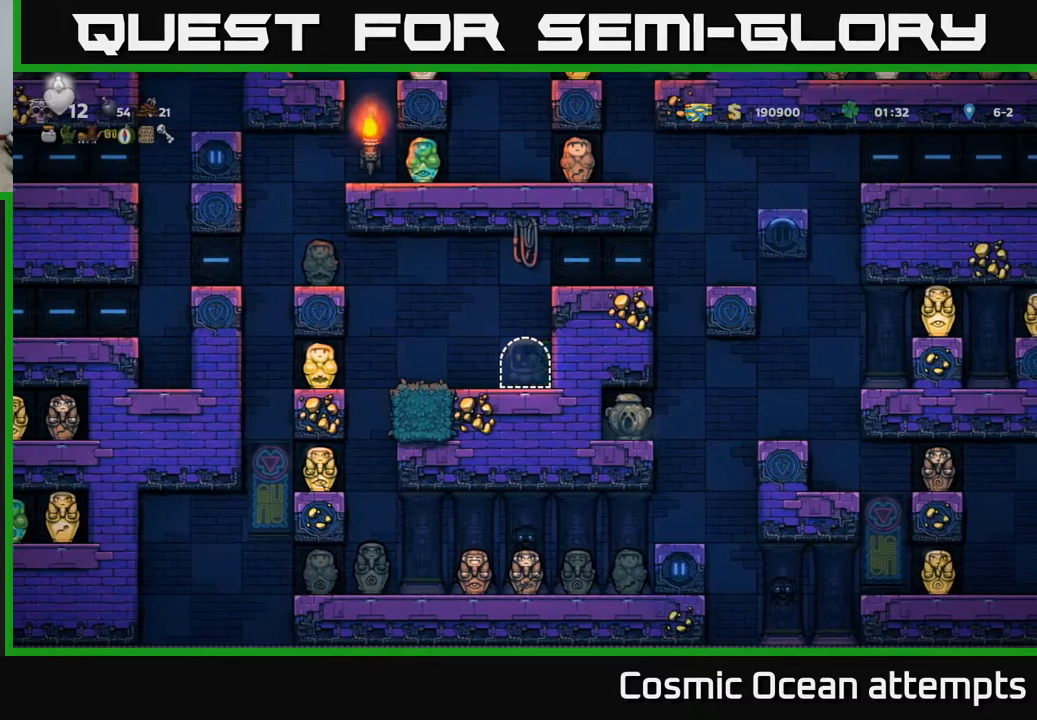
{"buttons": [], "left_stick": "center", "events": []}
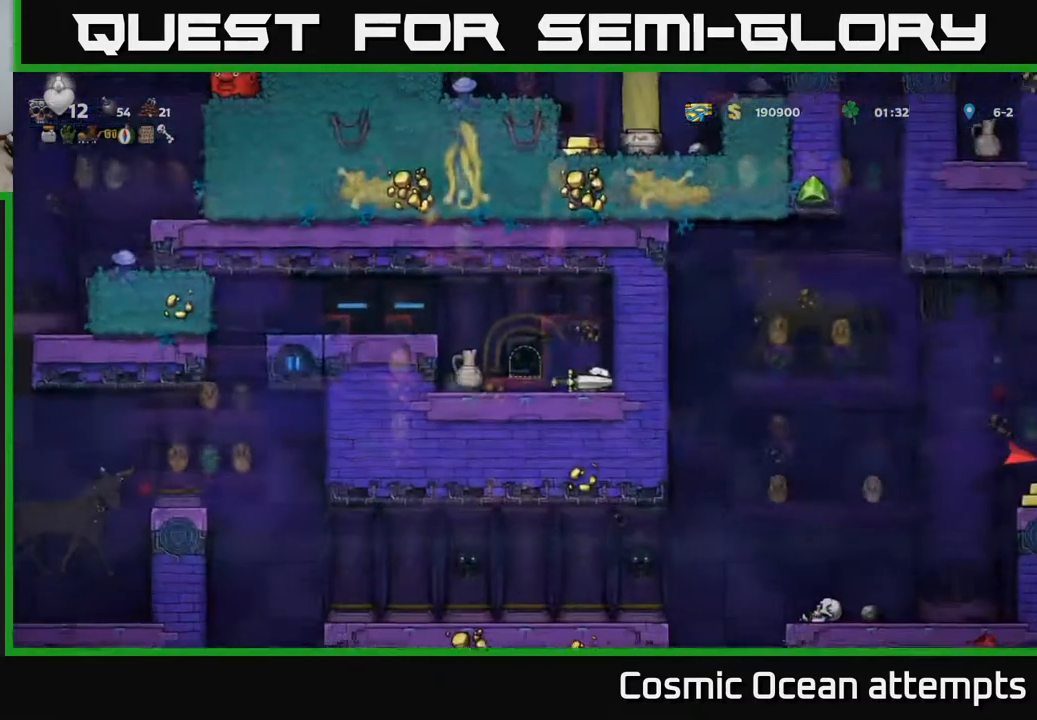
{"buttons": [], "left_stick": "center", "events": []}
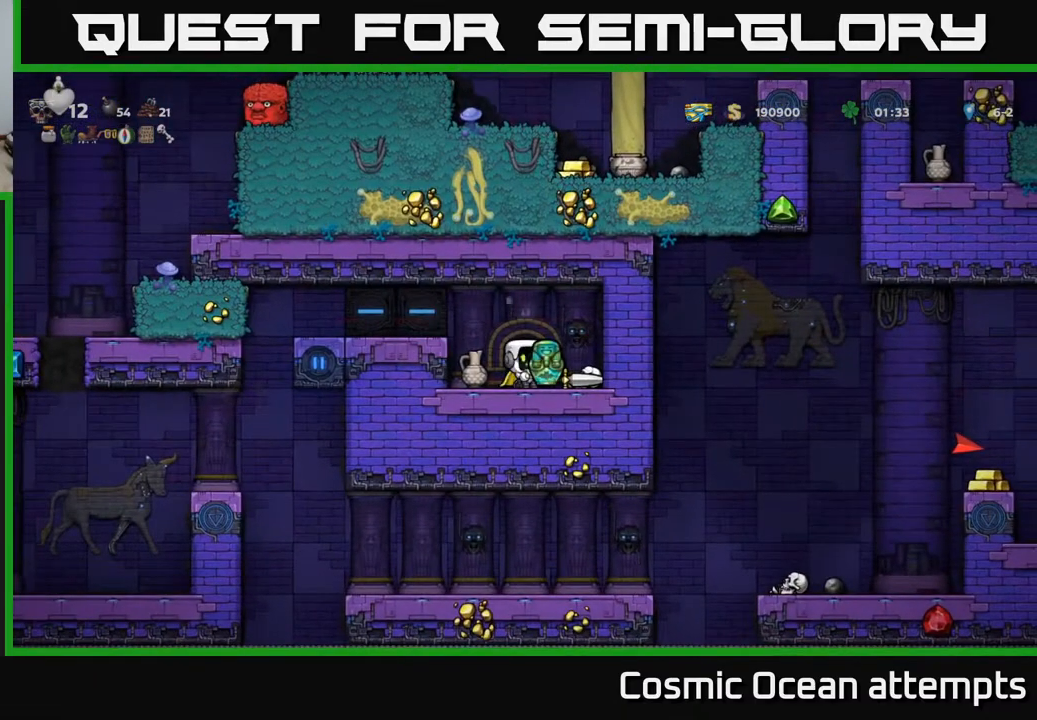
{"buttons": ["A", "DPAD_LEFT"], "left_stick": "center", "events": [[350, "DPAD_LEFT", "down"], [383, "A", "down"]]}